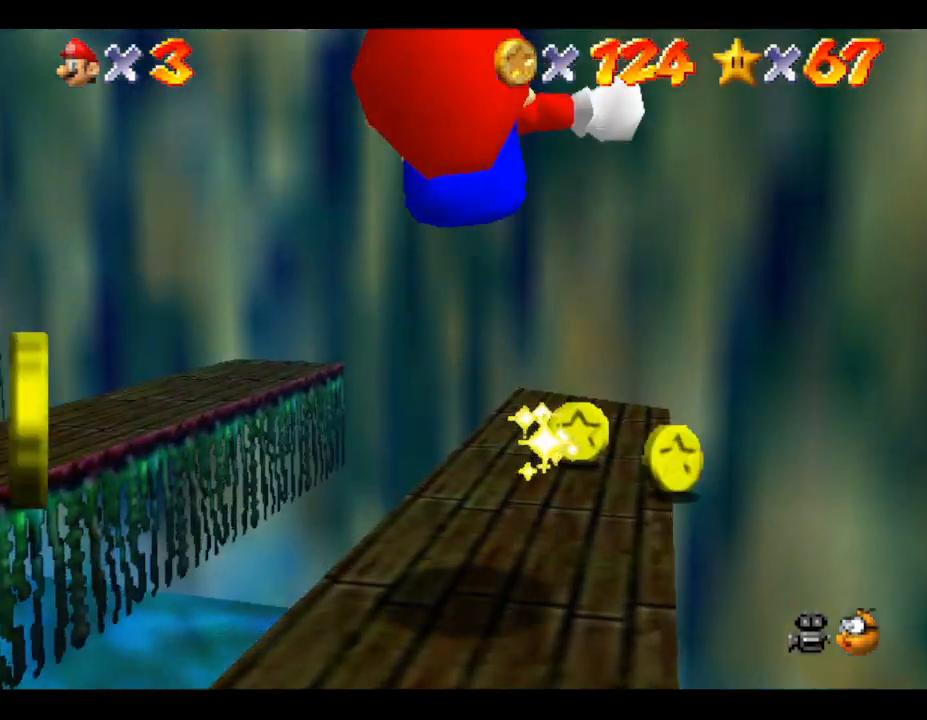
Gameplay with a controller (Nintendo layout); each line is a JSON object with the inputs held at the frame after it. "events" lists button and stick changes between this image and that frame as [ms after this image, input, new state], when the widget could be followed in between. Not read: L3 R3.
{"buttons": [], "left_stick": "up", "events": [[283, "left_stick", "right"], [500, "left_stick", "up"]]}
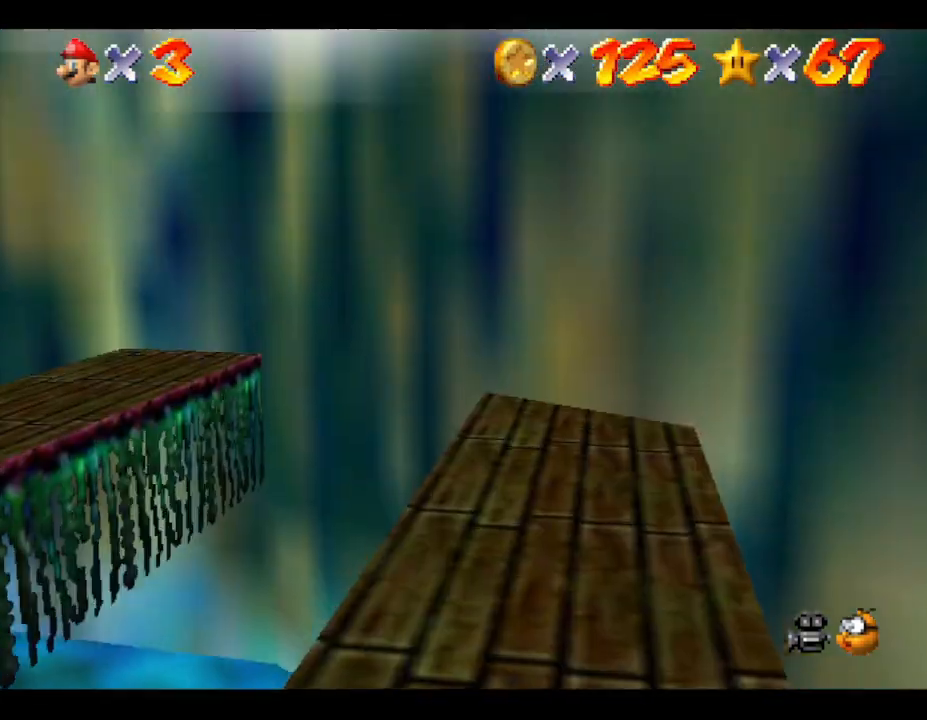
{"buttons": [], "left_stick": "up-right", "events": [[400, "left_stick", "up-right"]]}
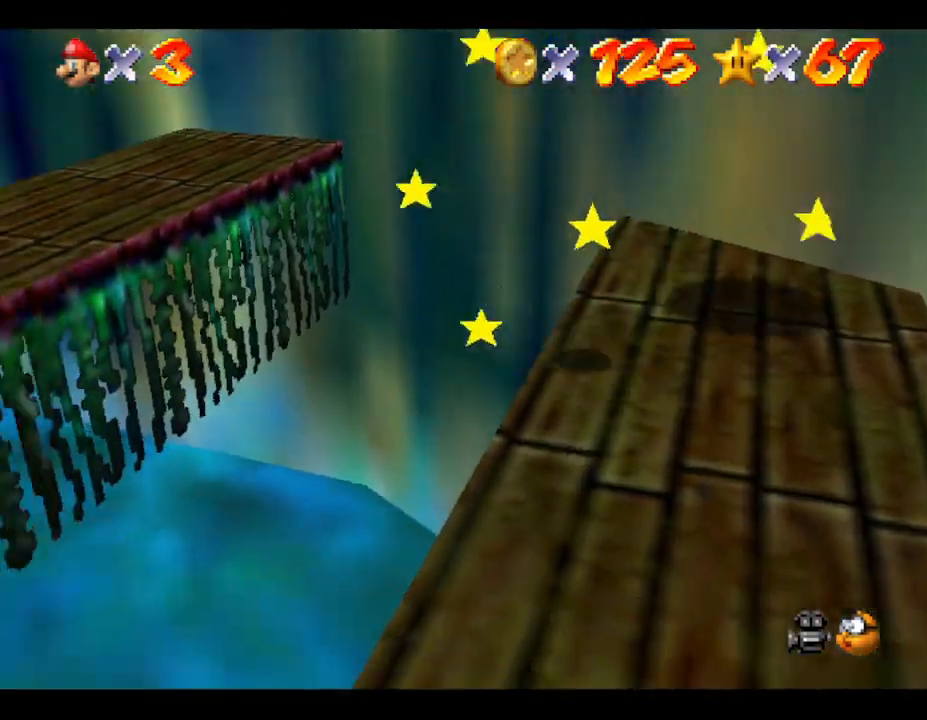
{"buttons": [], "left_stick": "up", "events": [[217, "left_stick", "up"]]}
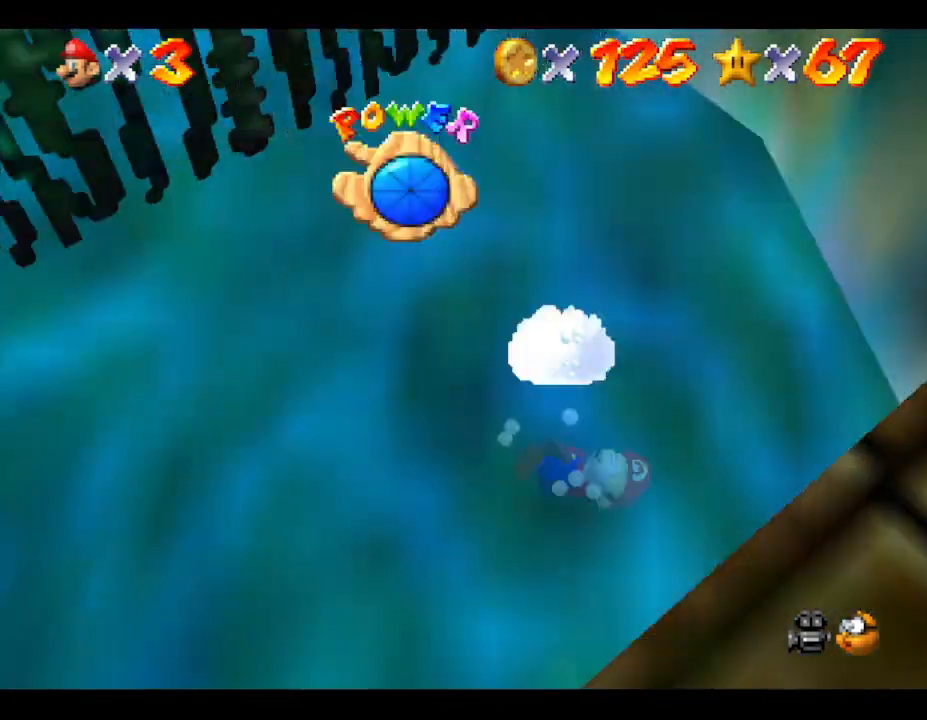
{"buttons": [], "left_stick": "up", "events": []}
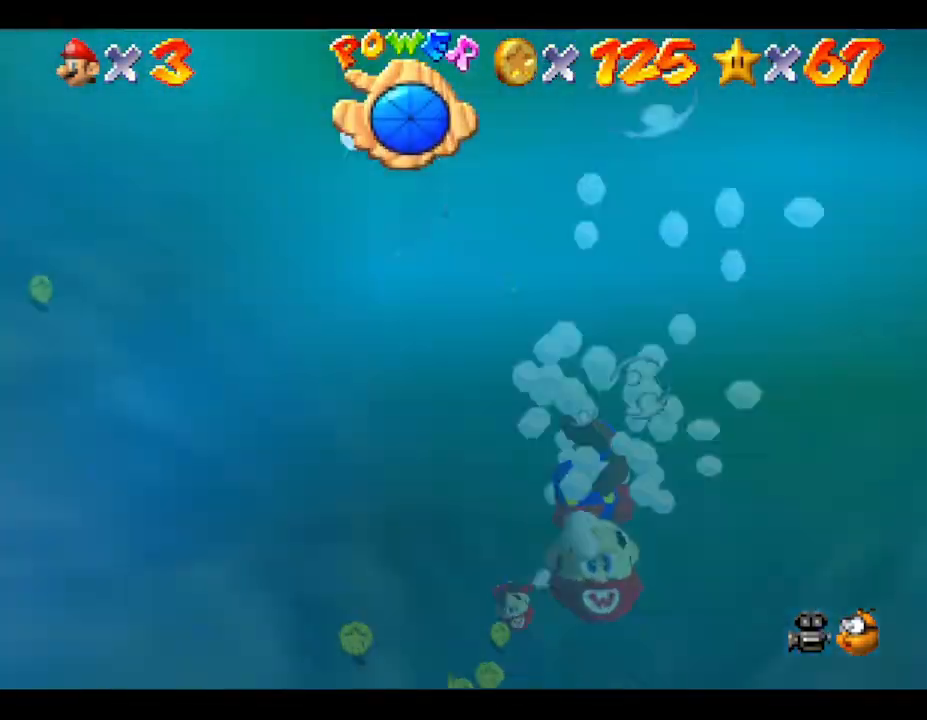
{"buttons": [], "left_stick": "up-left", "events": [[17, "left_stick", "center"], [233, "left_stick", "up-left"]]}
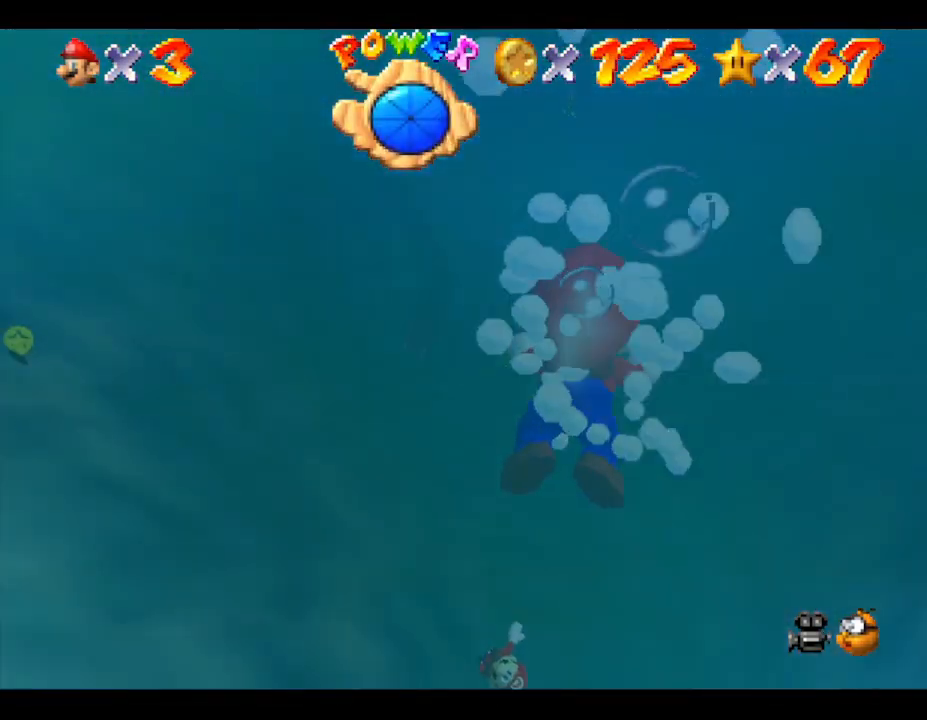
{"buttons": [], "left_stick": "up-left", "events": []}
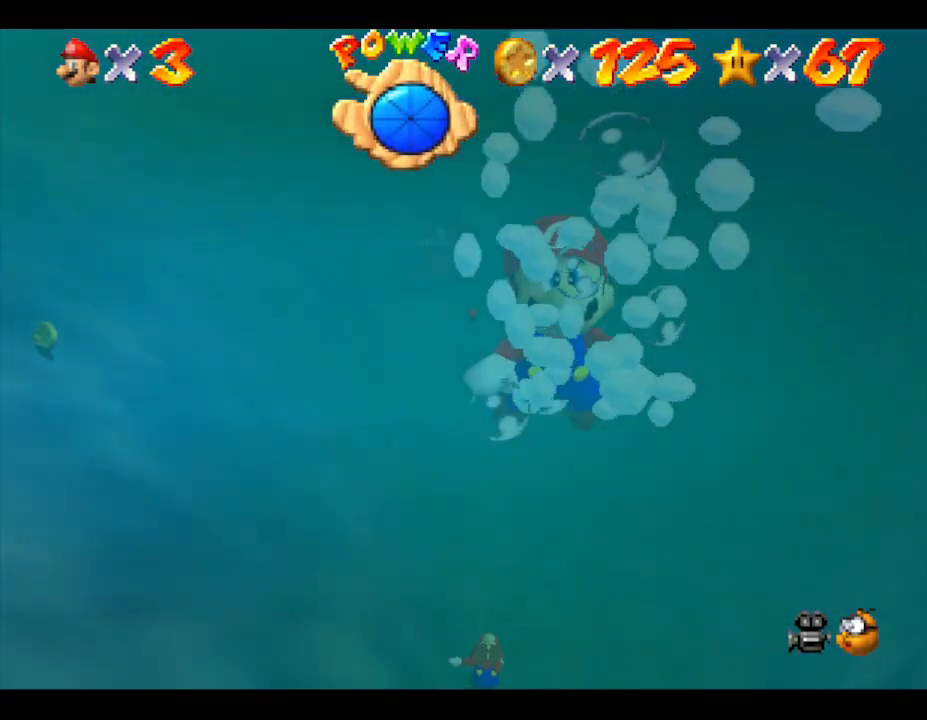
{"buttons": [], "left_stick": "up-left", "events": []}
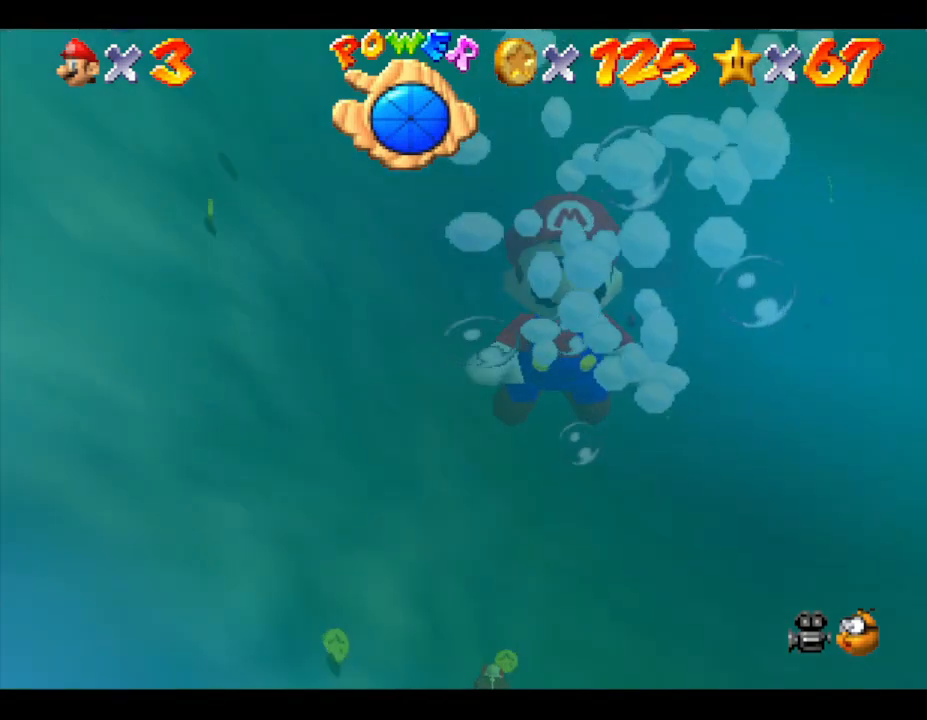
{"buttons": [], "left_stick": "left", "events": [[83, "left_stick", "center"], [433, "left_stick", "left"]]}
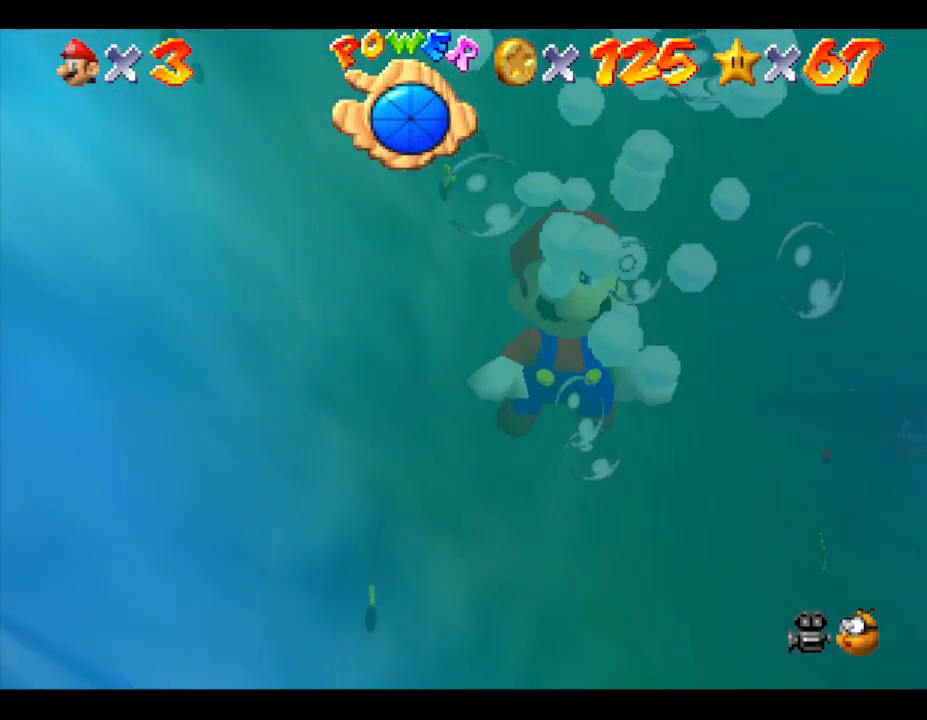
{"buttons": ["A"], "left_stick": "down-left", "events": [[183, "left_stick", "down-left"], [383, "A", "down"]]}
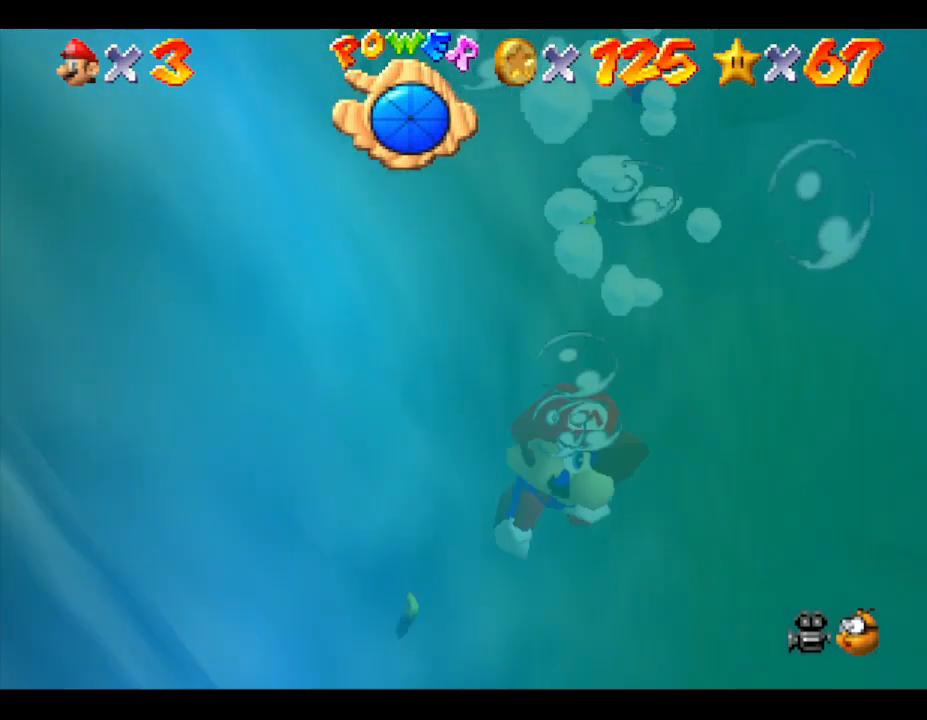
{"buttons": [], "left_stick": "down", "events": [[267, "A", "up"], [483, "left_stick", "down"]]}
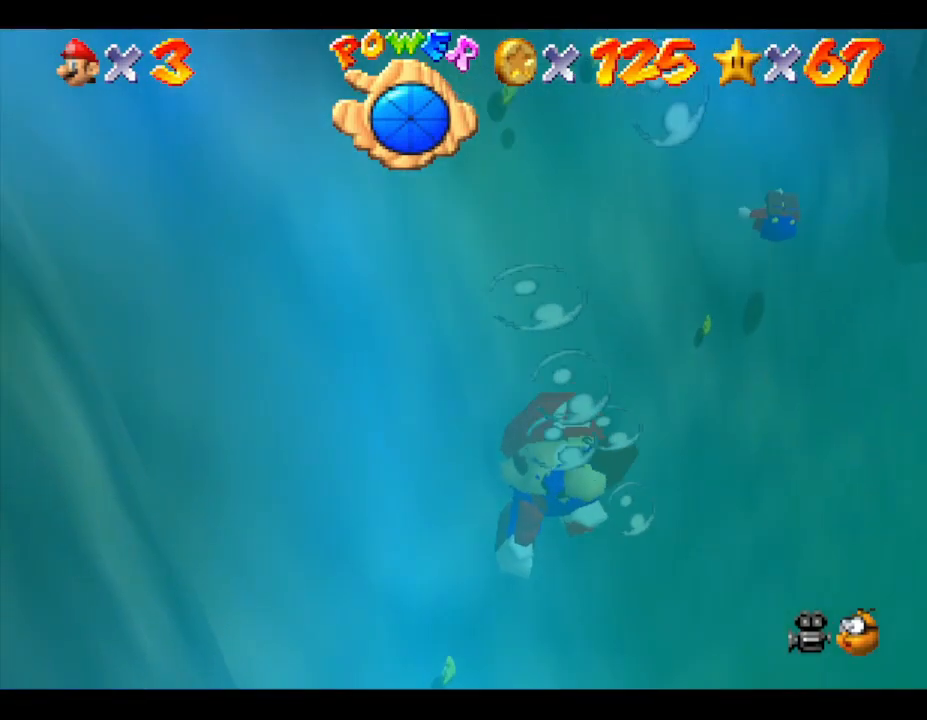
{"buttons": ["A"], "left_stick": "center", "events": [[333, "A", "down"], [483, "left_stick", "center"]]}
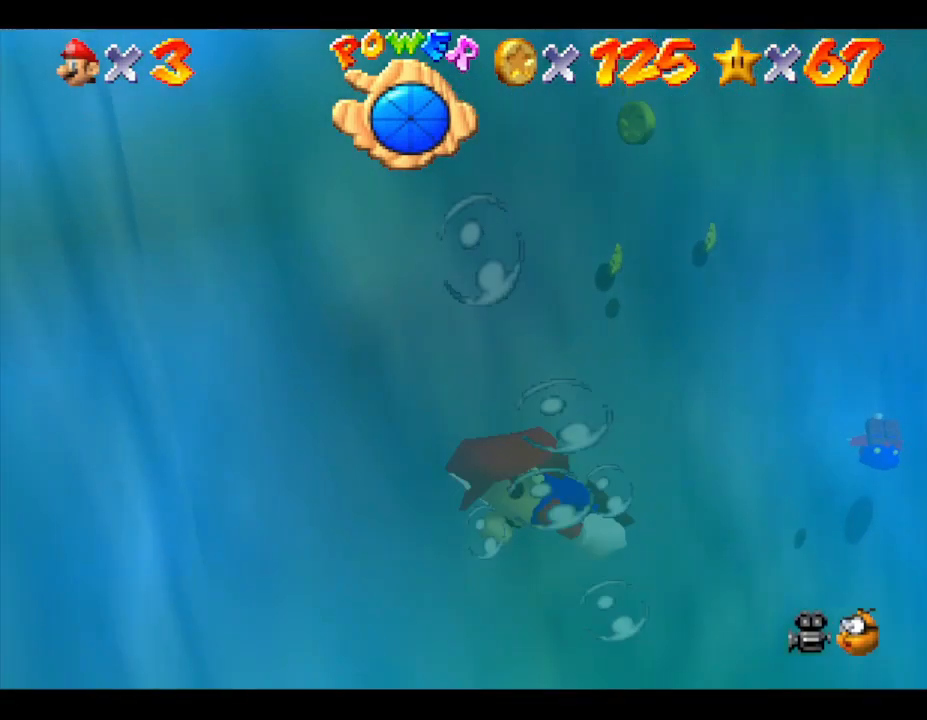
{"buttons": [], "left_stick": "down", "events": [[267, "A", "up"], [333, "left_stick", "down"]]}
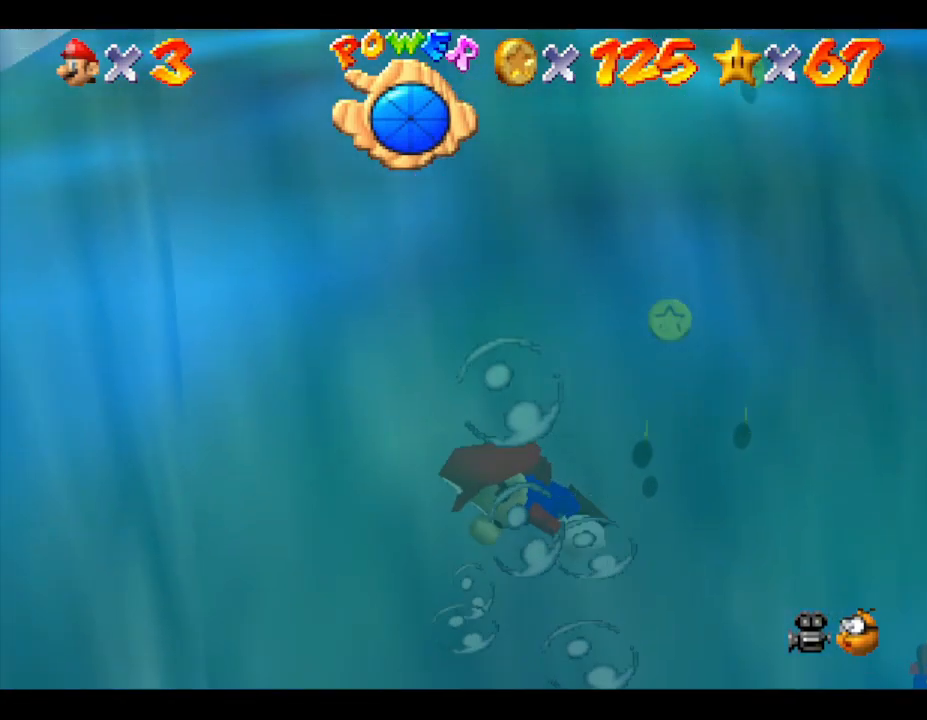
{"buttons": ["A"], "left_stick": "center", "events": [[133, "A", "down"], [300, "left_stick", "center"]]}
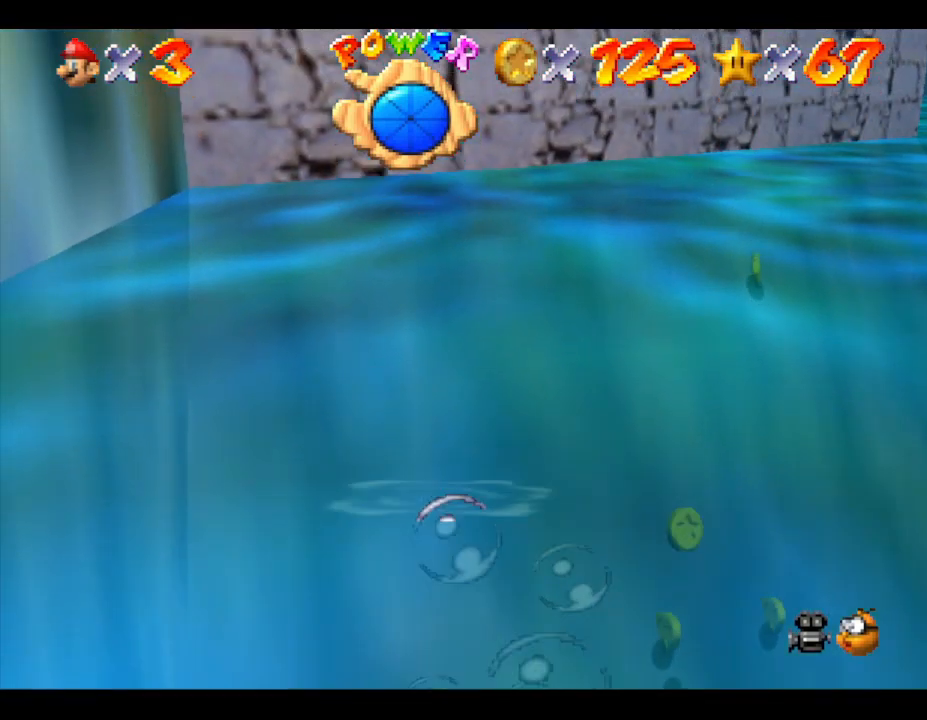
{"buttons": ["A"], "left_stick": "center", "events": [[17, "A", "up"], [367, "A", "down"]]}
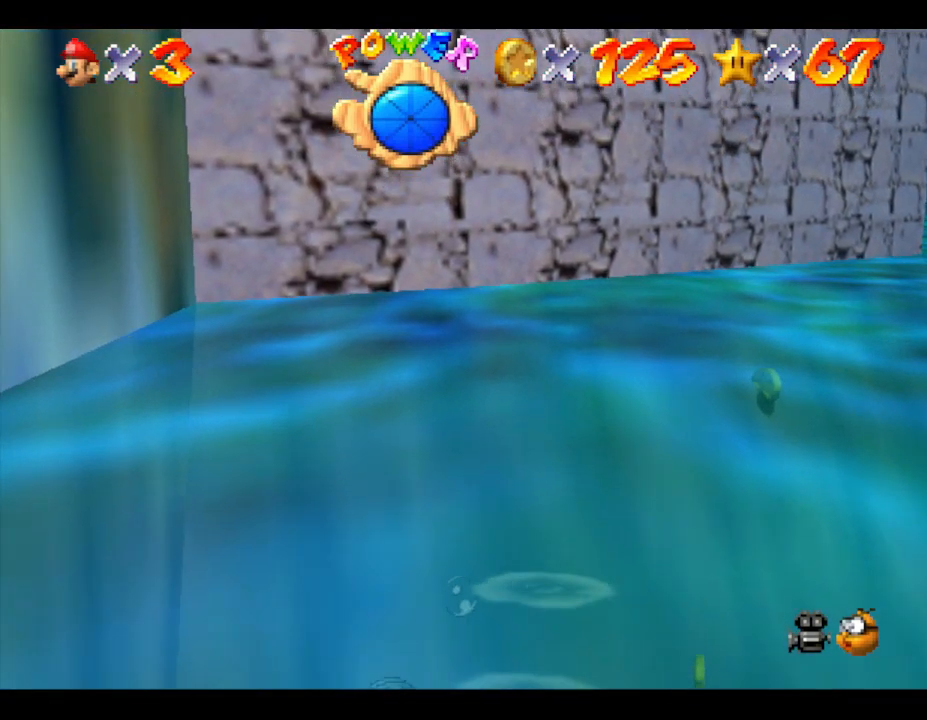
{"buttons": [], "left_stick": "center", "events": [[283, "A", "up"]]}
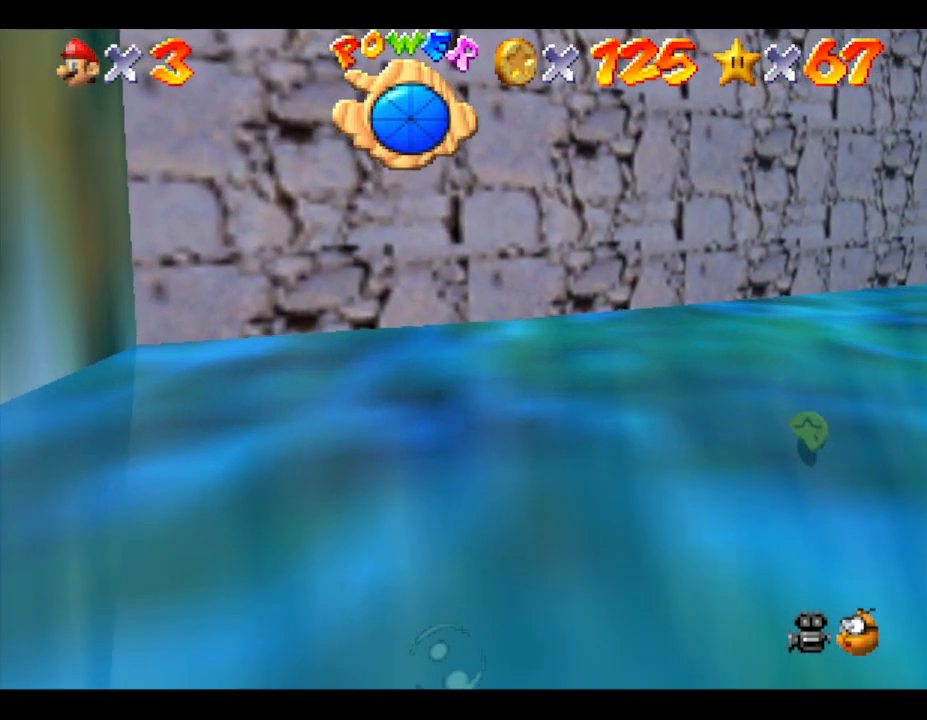
{"buttons": ["A"], "left_stick": "center", "events": [[183, "A", "down"]]}
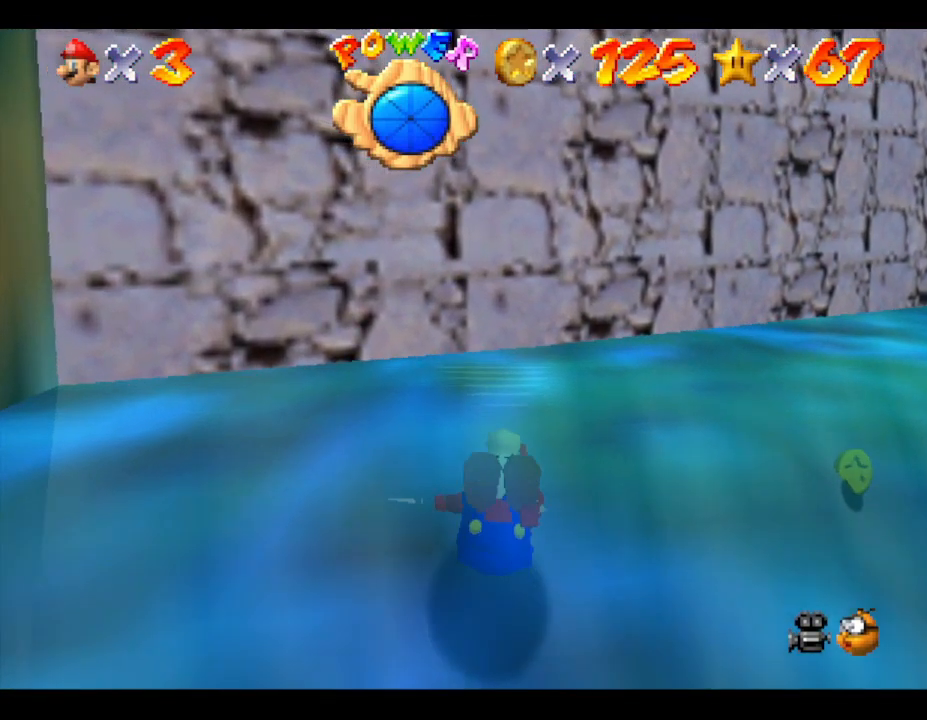
{"buttons": [], "left_stick": "center", "events": [[83, "A", "up"]]}
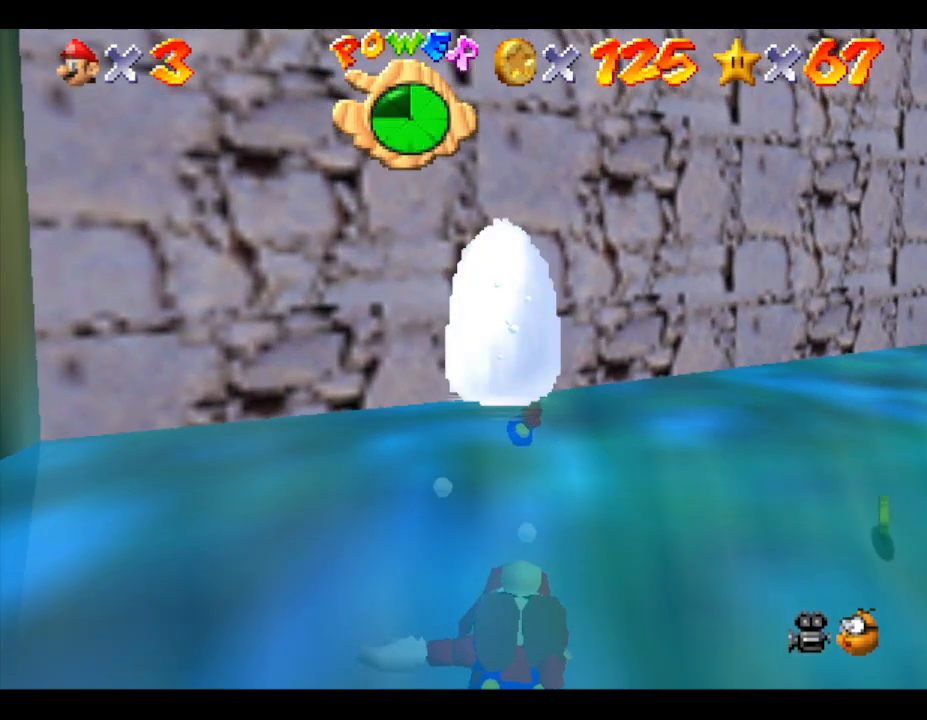
{"buttons": [], "left_stick": "center", "events": []}
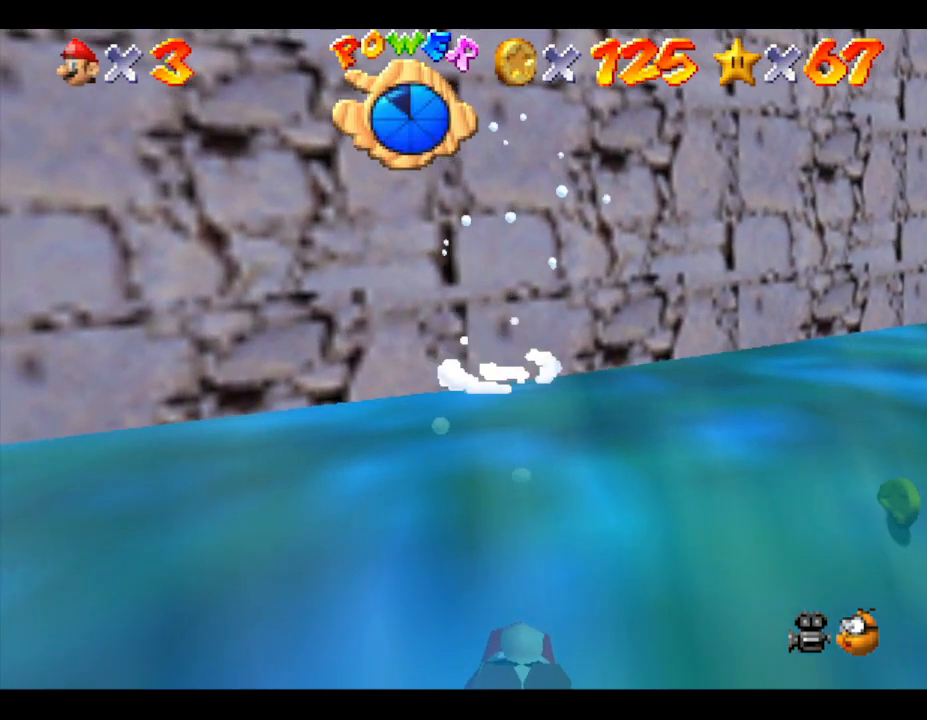
{"buttons": [], "left_stick": "down", "events": [[150, "A", "down"], [317, "left_stick", "down"], [433, "A", "up"]]}
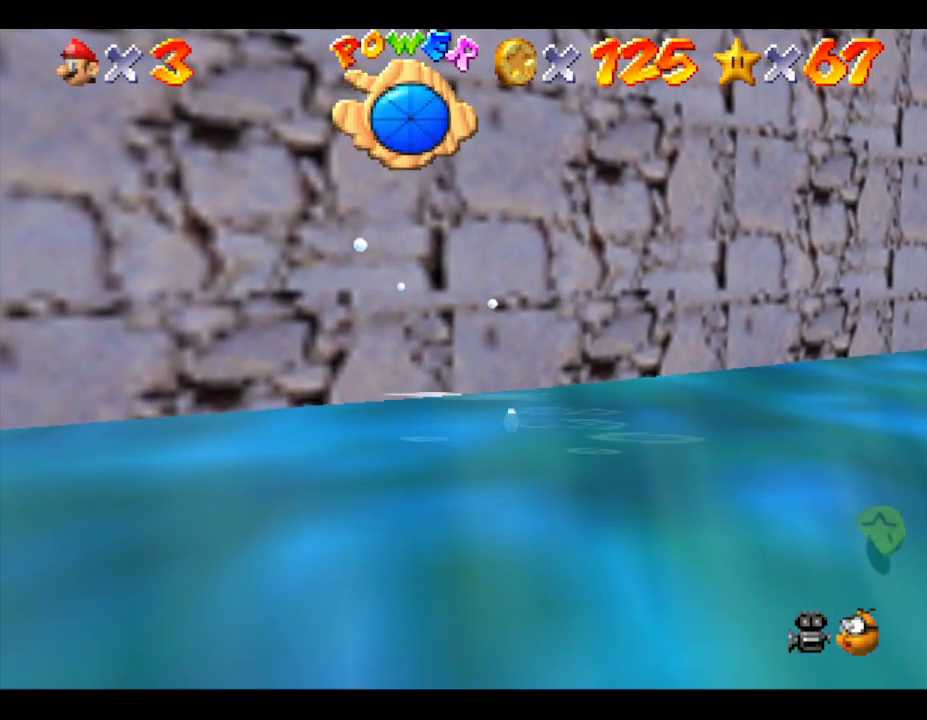
{"buttons": ["A"], "left_stick": "down", "events": [[183, "A", "down"]]}
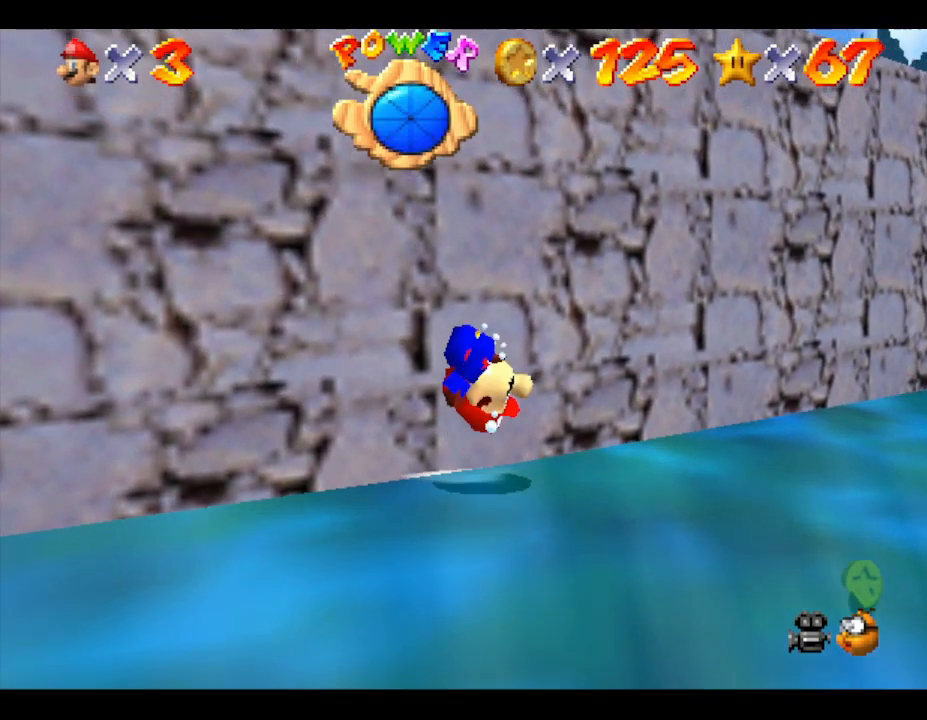
{"buttons": [], "left_stick": "center", "events": [[67, "A", "up"], [150, "left_stick", "center"]]}
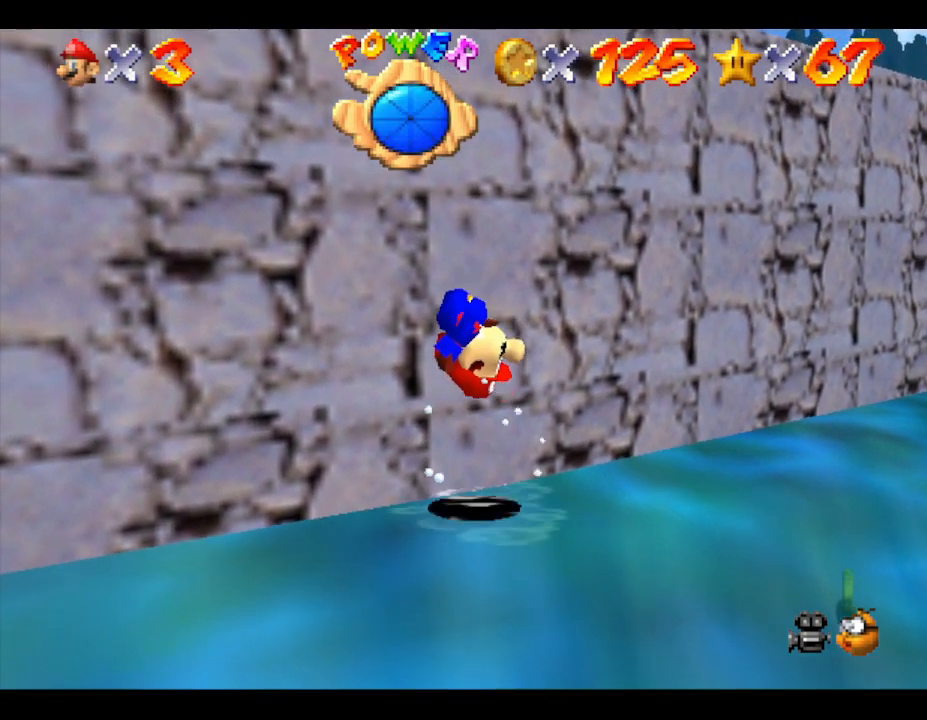
{"buttons": [], "left_stick": "center", "events": []}
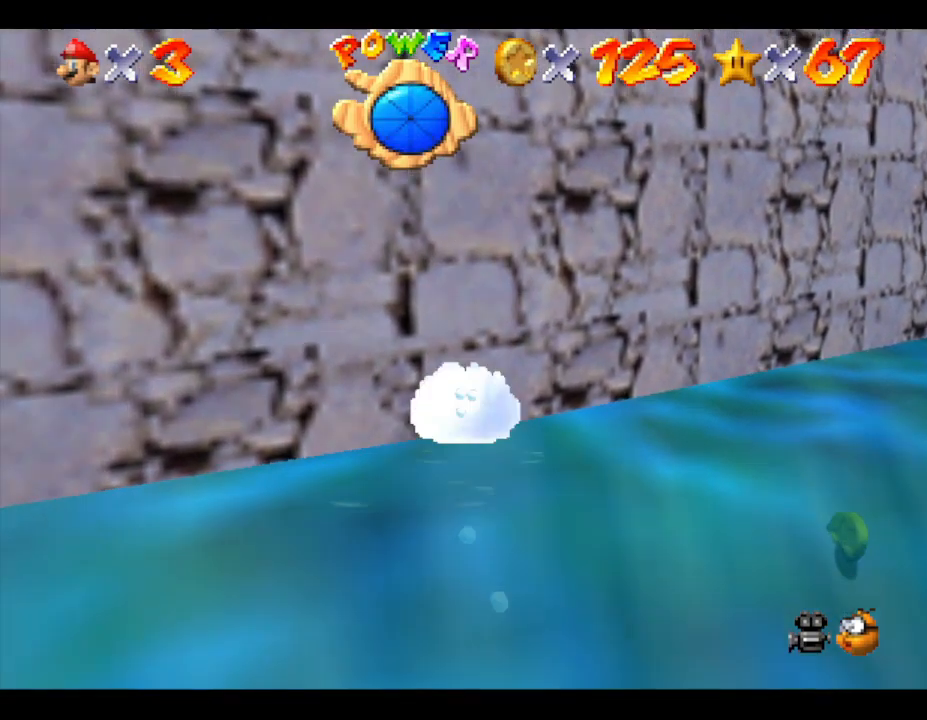
{"buttons": [], "left_stick": "center", "events": []}
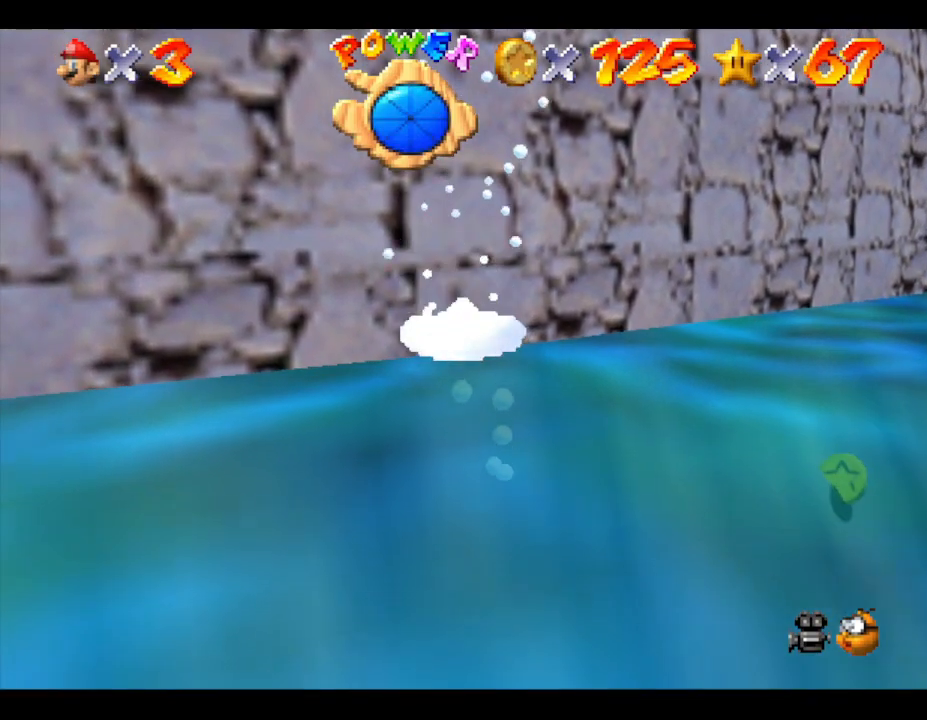
{"buttons": [], "left_stick": "center", "events": [[17, "left_stick", "down"], [133, "A", "down"], [367, "left_stick", "center"], [450, "A", "up"]]}
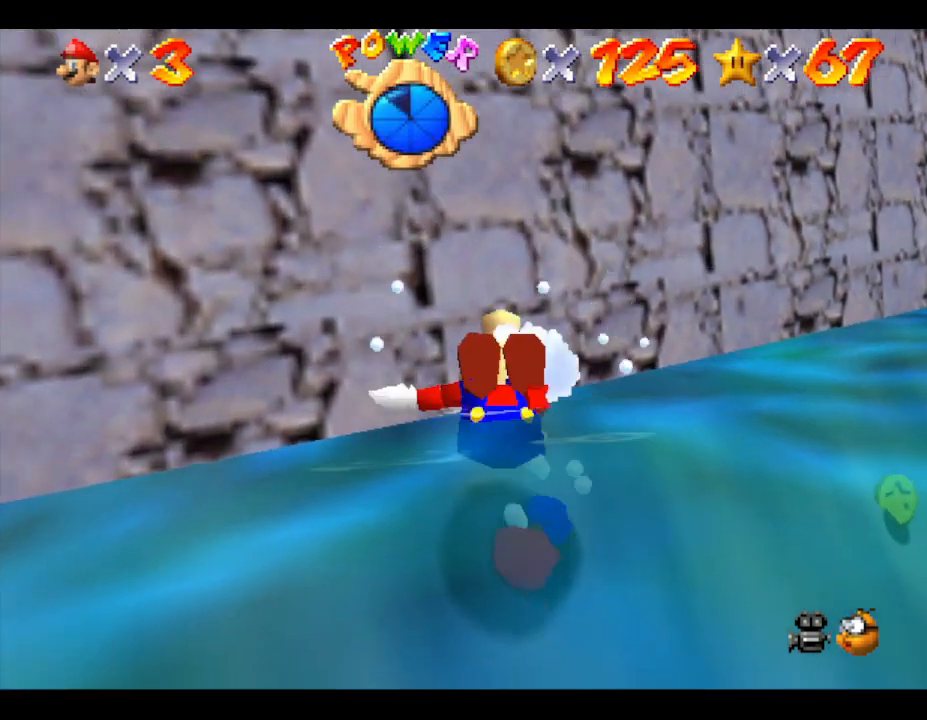
{"buttons": [], "left_stick": "center", "events": []}
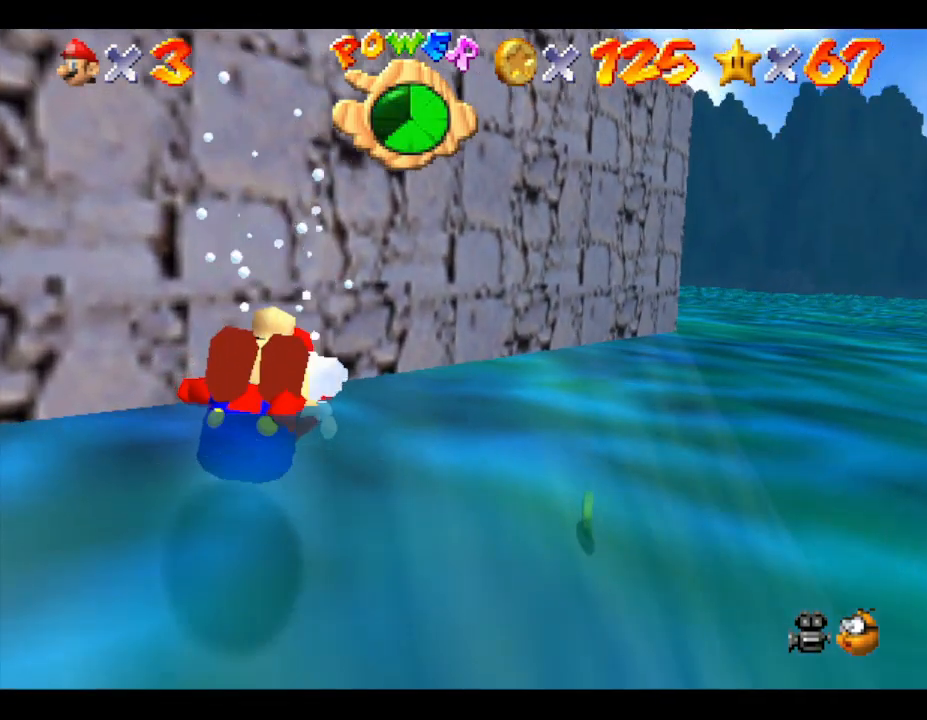
{"buttons": [], "left_stick": "down-left", "events": [[383, "left_stick", "down-left"]]}
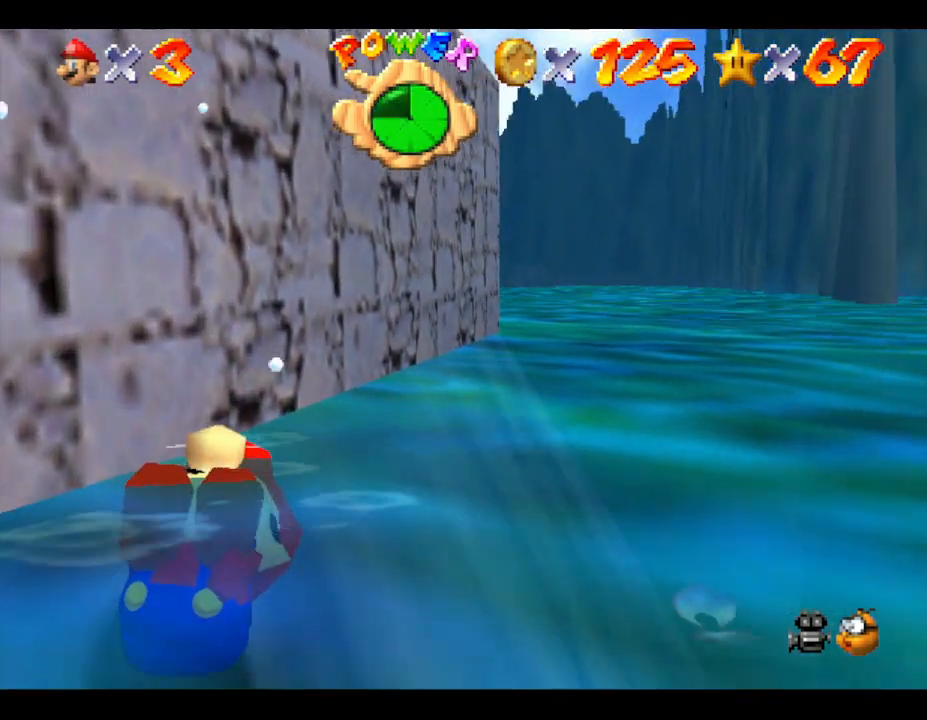
{"buttons": [], "left_stick": "down-left", "events": []}
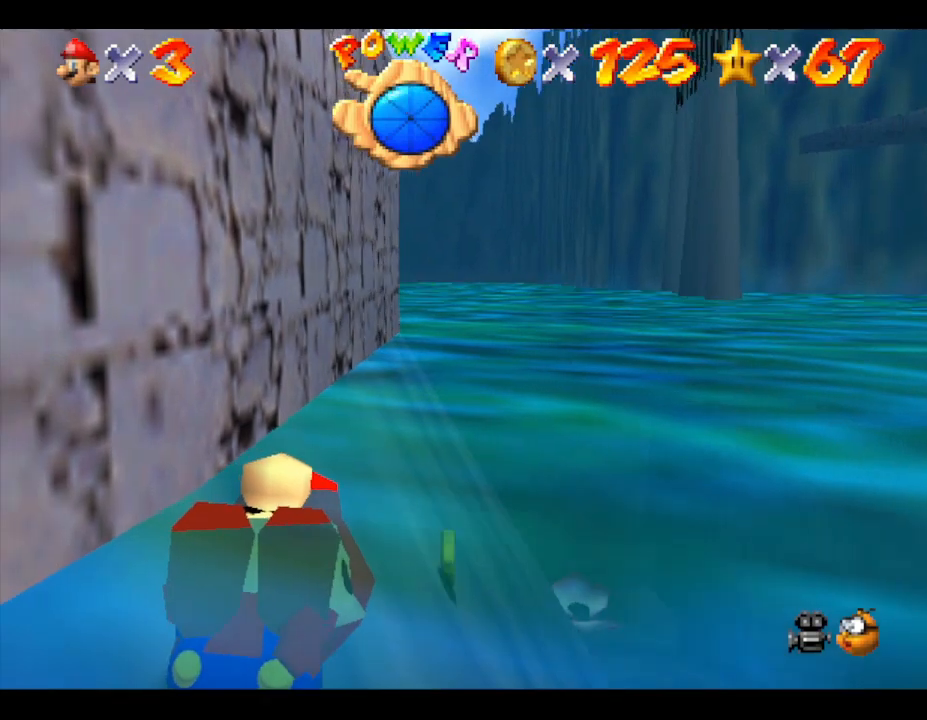
{"buttons": [], "left_stick": "center", "events": [[383, "left_stick", "center"]]}
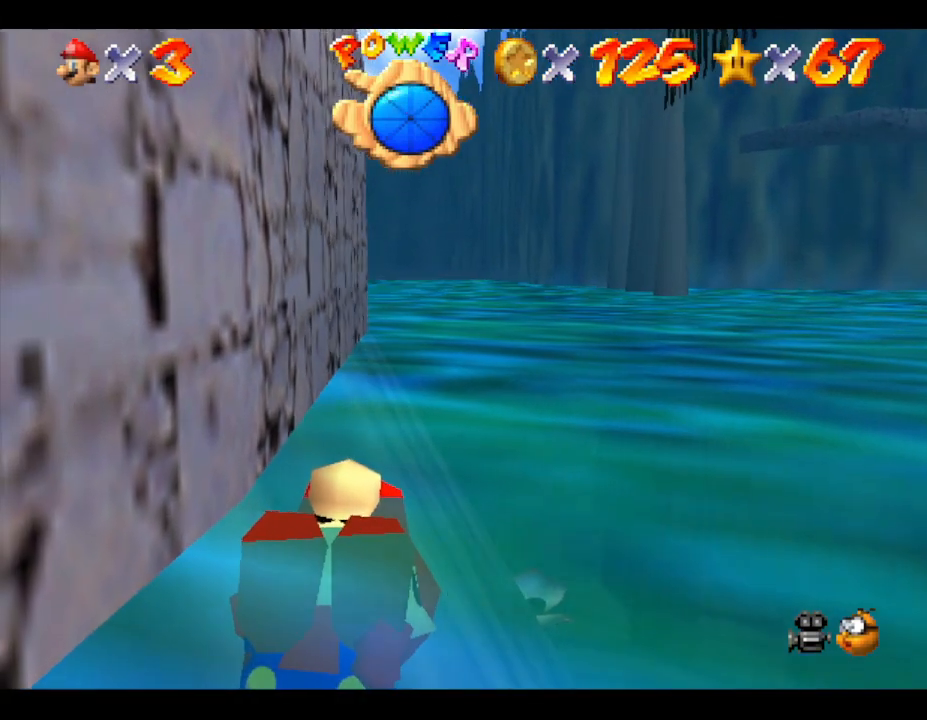
{"buttons": [], "left_stick": "down-left", "events": [[33, "A", "down"], [317, "A", "up"], [350, "A", "down"], [350, "left_stick", "down-left"], [400, "A", "up"]]}
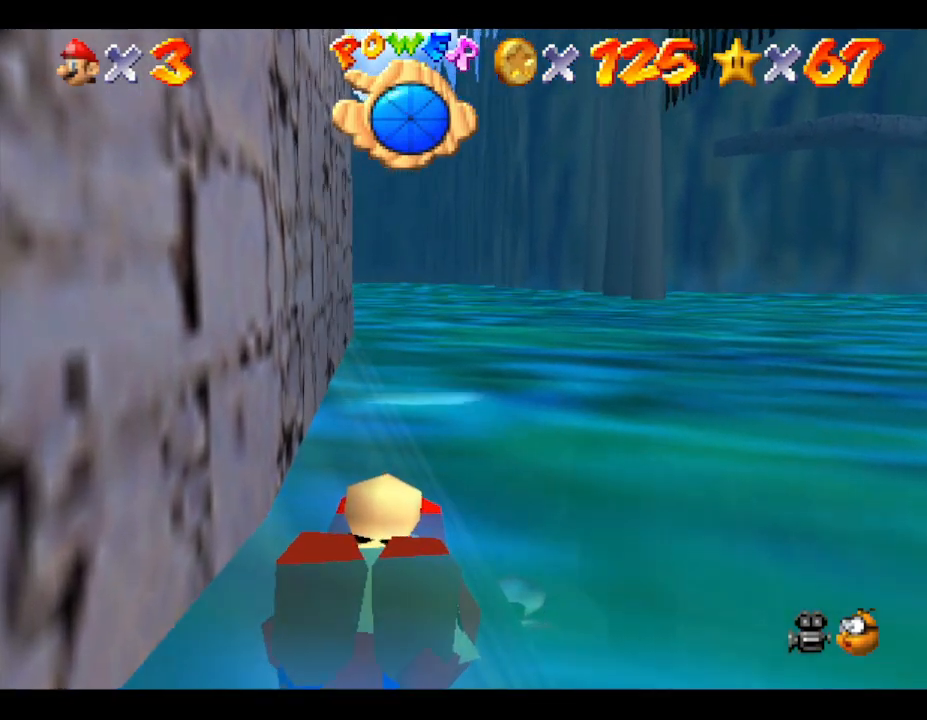
{"buttons": [], "left_stick": "center", "events": [[150, "left_stick", "center"]]}